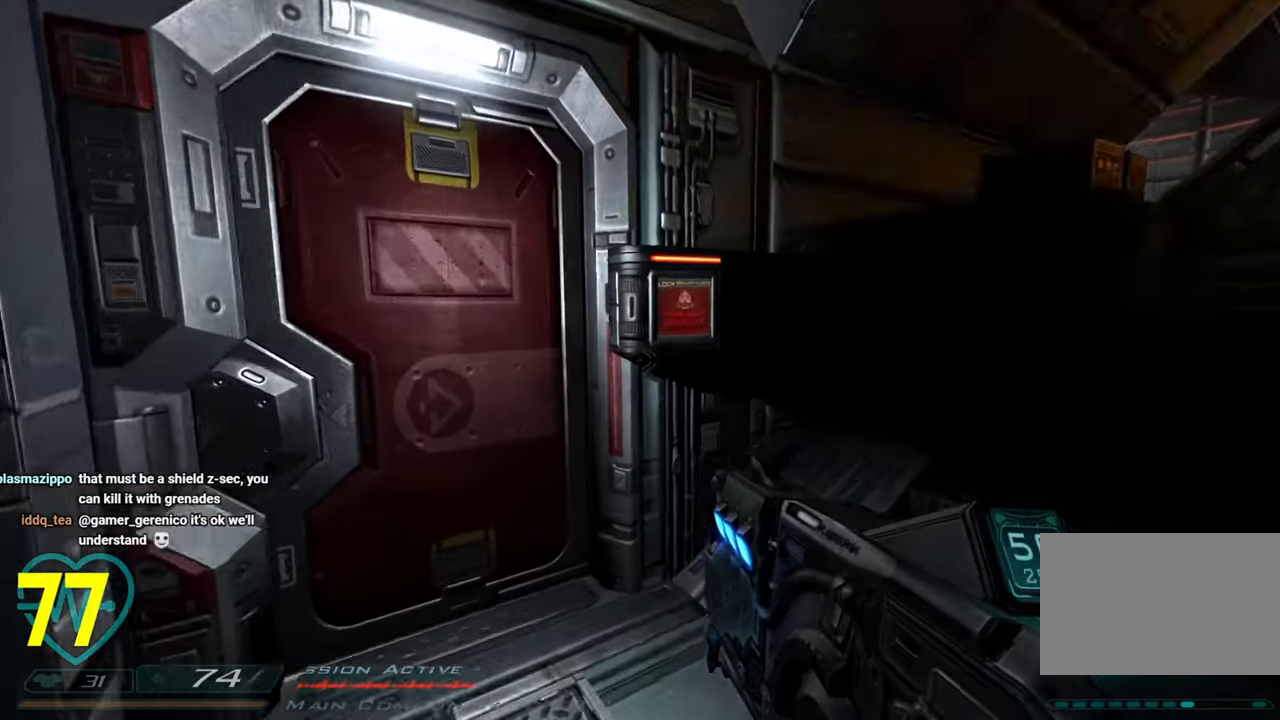
Gameplay with keyboard and mouse; each line is a JSON object with the keys and mouse buttons held at the frame after it. "events" lists presses ("down") and releases ("up") of "1", "2", "3", "4", "a", "alt", "c", "ctrl", "d", "e", "f", "q", "r", "s", "shift", "space", "tab", "v", "w", "x", "z" and "mouse_wheel" between this image and that frame as [ms after this image, input, new state], when the widget could be followed in between. "mouse_wheel" = the "wheel" button of the "mouse" list. No other keys are recorded. "wheel" means that the mouse wheel is clicked or scrolled. "mouse_move" is the direction in which the mouse moves at that frame (one of eight, or "still"), when it could be read.
{"keys": [], "mouse": [], "mouse_move": "left", "events": [[150, "d", "up"], [433, "w", "up"]]}
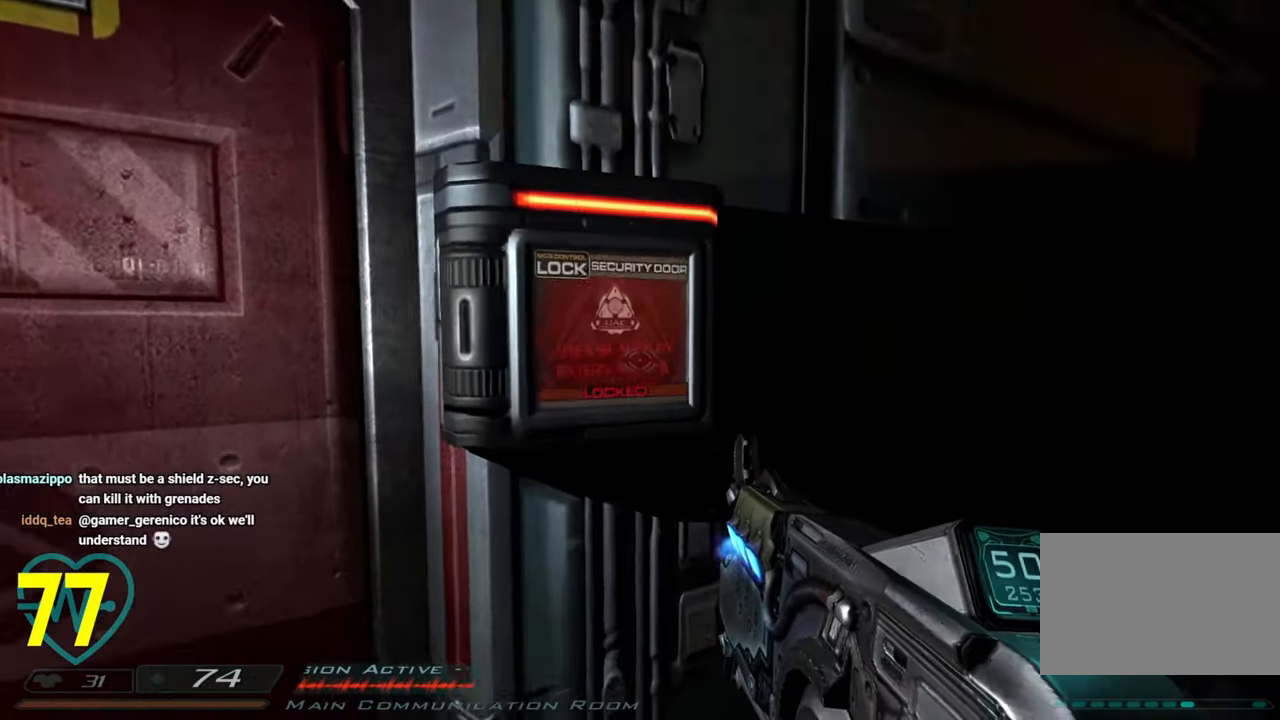
{"keys": ["a", "w"], "mouse": [], "mouse_move": "left", "events": [[450, "a", "down"], [450, "w", "down"]]}
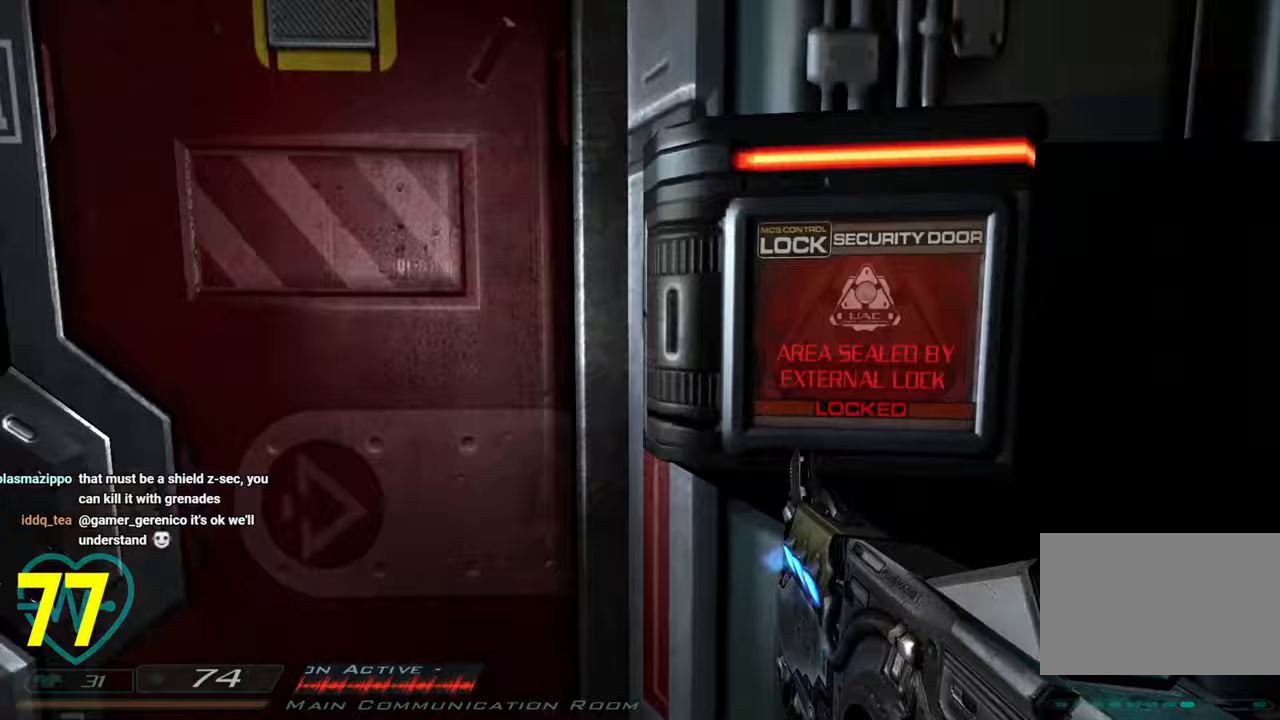
{"keys": ["d"], "mouse": [], "mouse_move": "right", "events": [[150, "a", "up"], [233, "w", "up"], [333, "d", "down"]]}
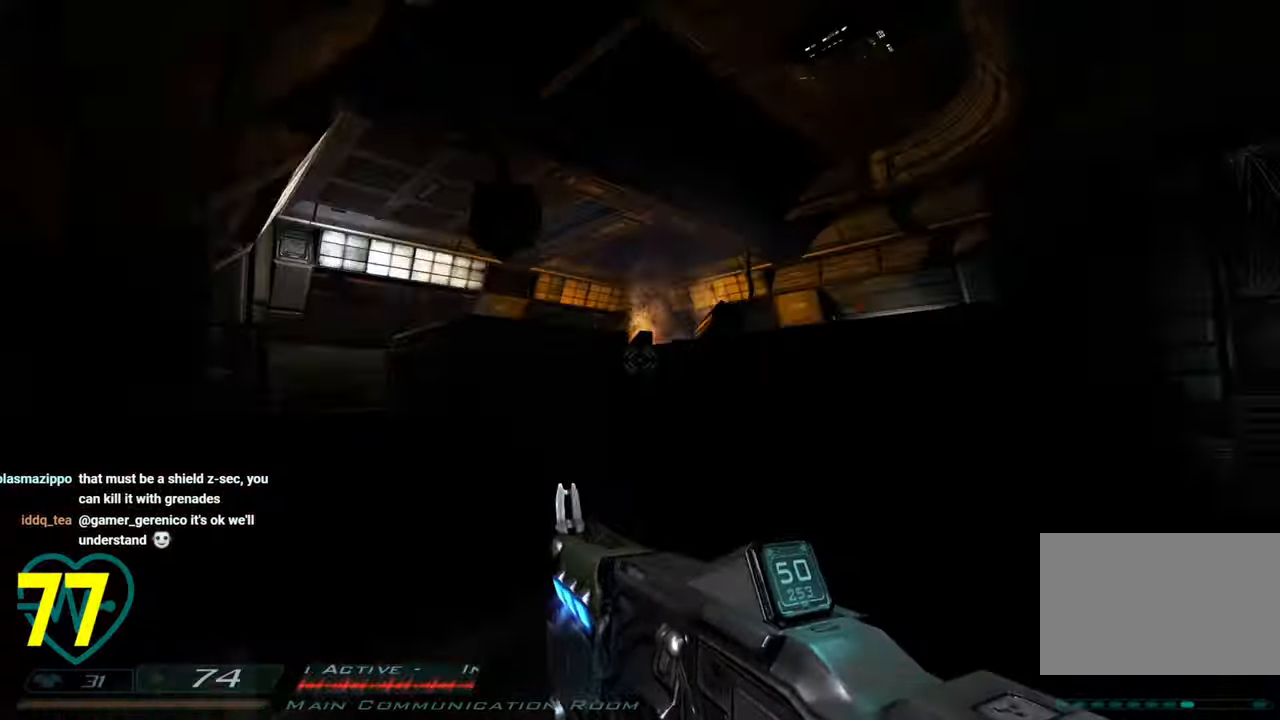
{"keys": ["a", "w"], "mouse": [], "mouse_move": "left", "events": [[100, "d", "up"], [100, "w", "down"], [250, "a", "down"]]}
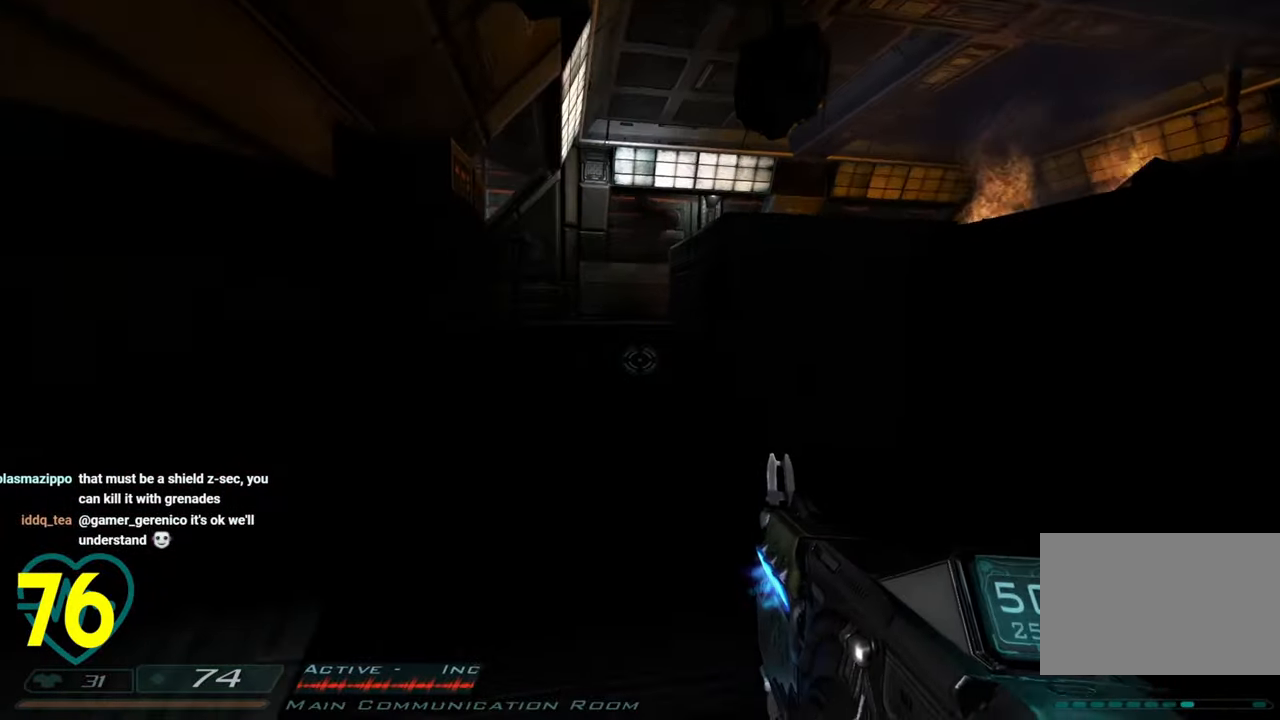
{"keys": ["a", "w"], "mouse": [], "mouse_move": "right", "events": [[33, "a", "up"], [400, "a", "down"]]}
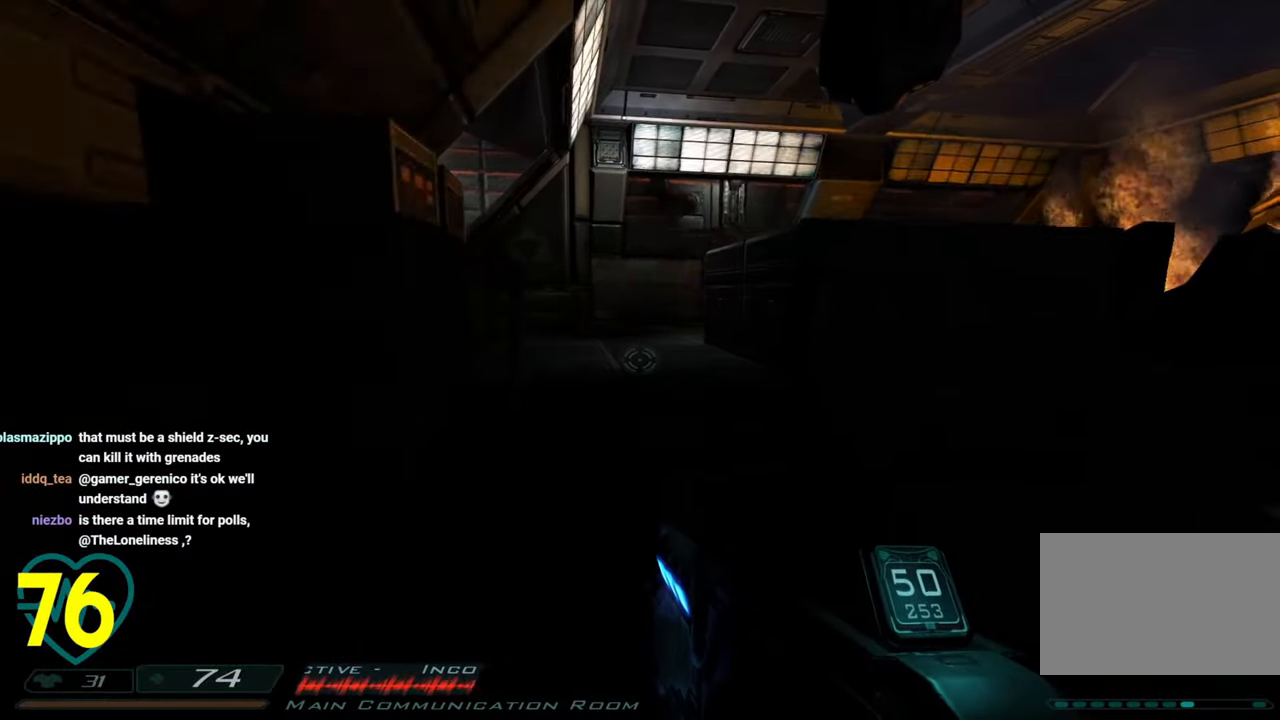
{"keys": ["w"], "mouse": [], "mouse_move": "left", "events": [[50, "a", "up"]]}
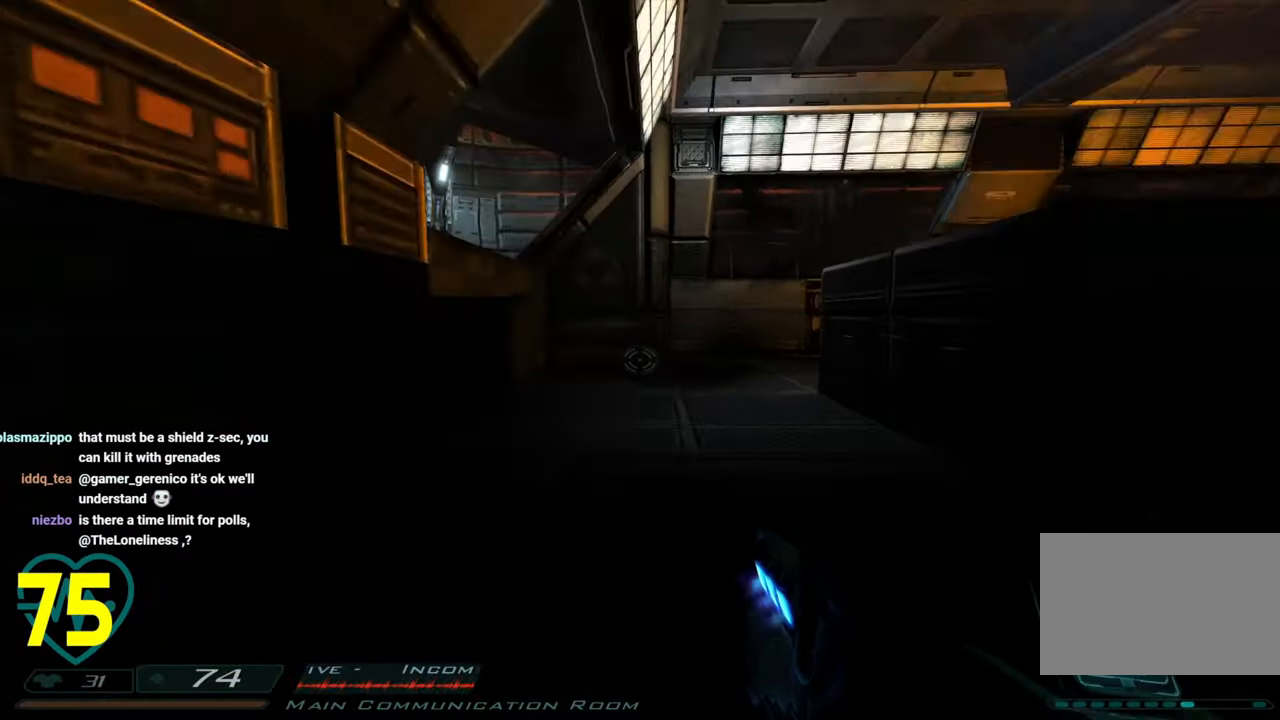
{"keys": ["d"], "mouse": [], "mouse_move": "left", "events": [[67, "d", "down"], [300, "d", "up"], [433, "d", "down"], [433, "w", "up"]]}
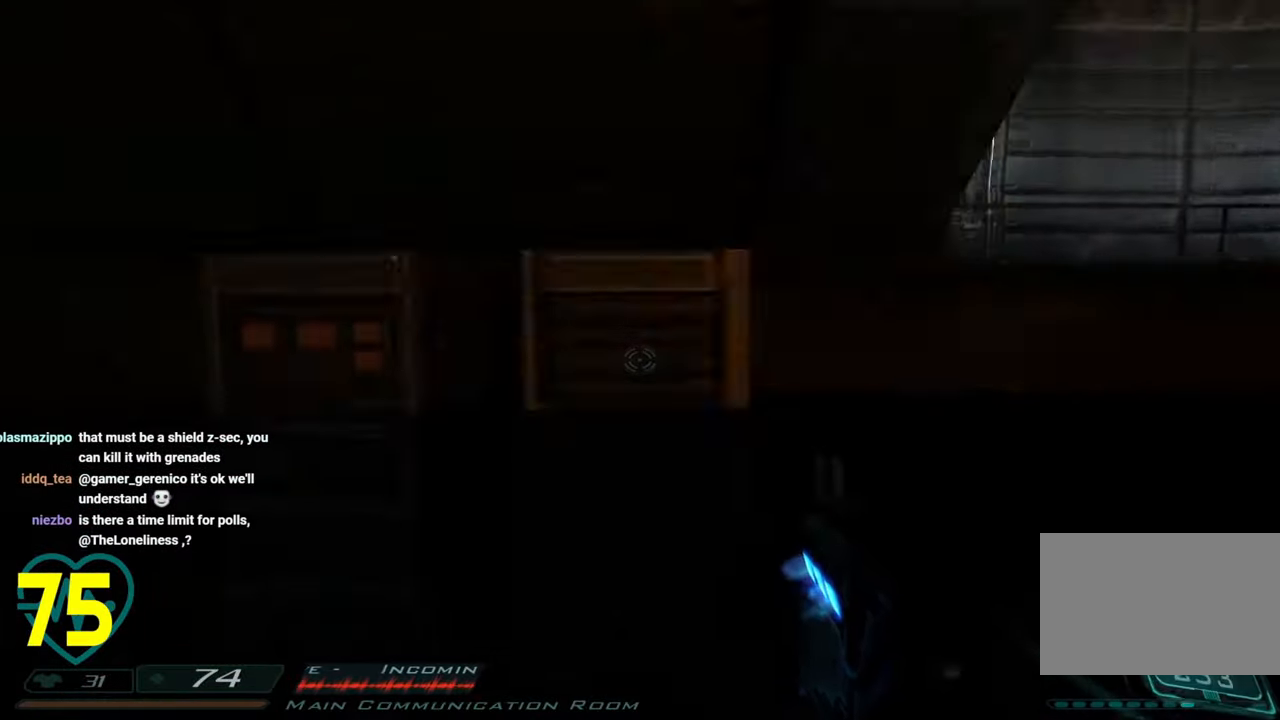
{"keys": ["w"], "mouse": [], "mouse_move": "right", "events": [[133, "d", "up"], [317, "w", "down"]]}
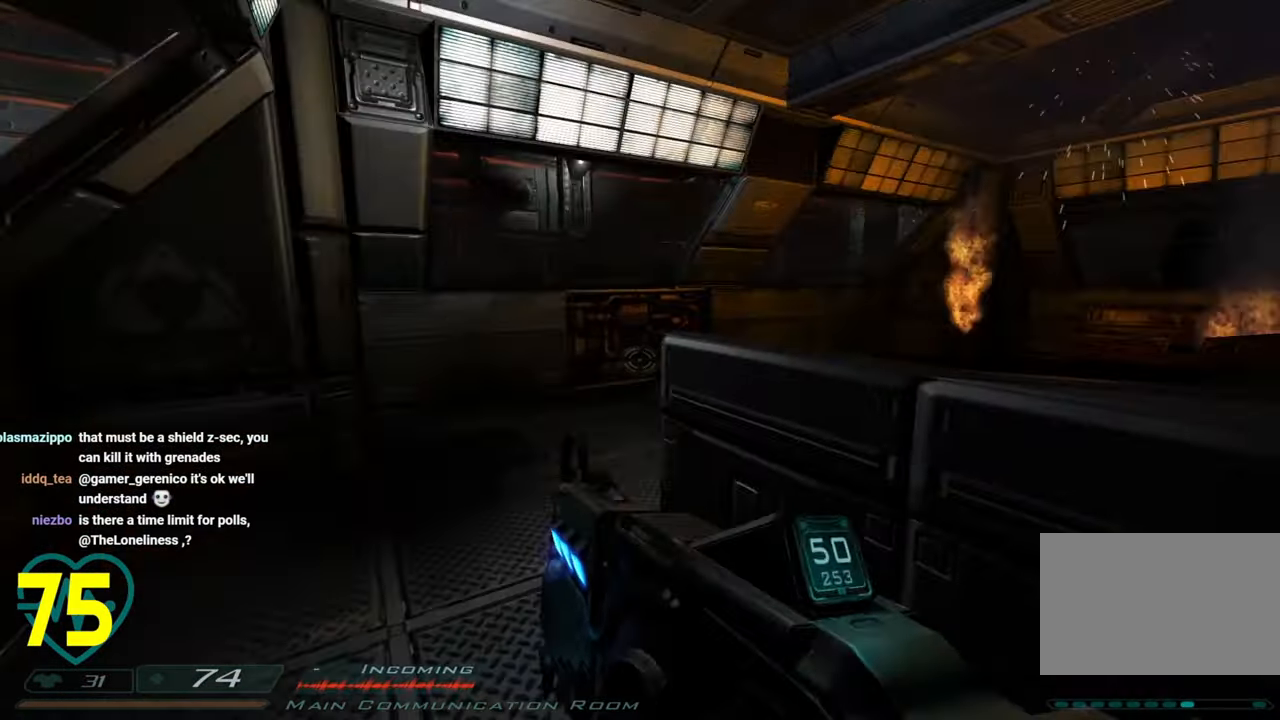
{"keys": ["a", "shift", "w"], "mouse": [], "mouse_move": "right", "events": [[133, "a", "down"], [283, "shift", "down"]]}
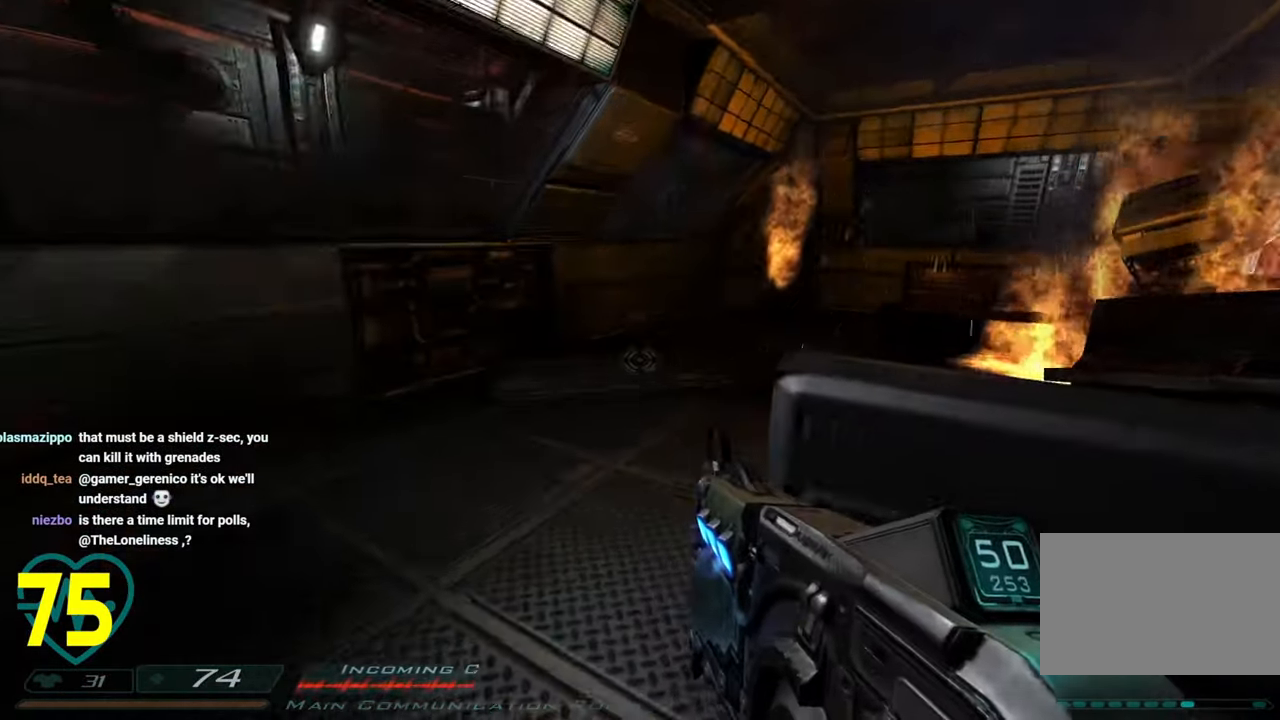
{"keys": [], "mouse": [], "mouse_move": "right", "events": [[383, "shift", "up"], [483, "a", "up"], [483, "w", "up"]]}
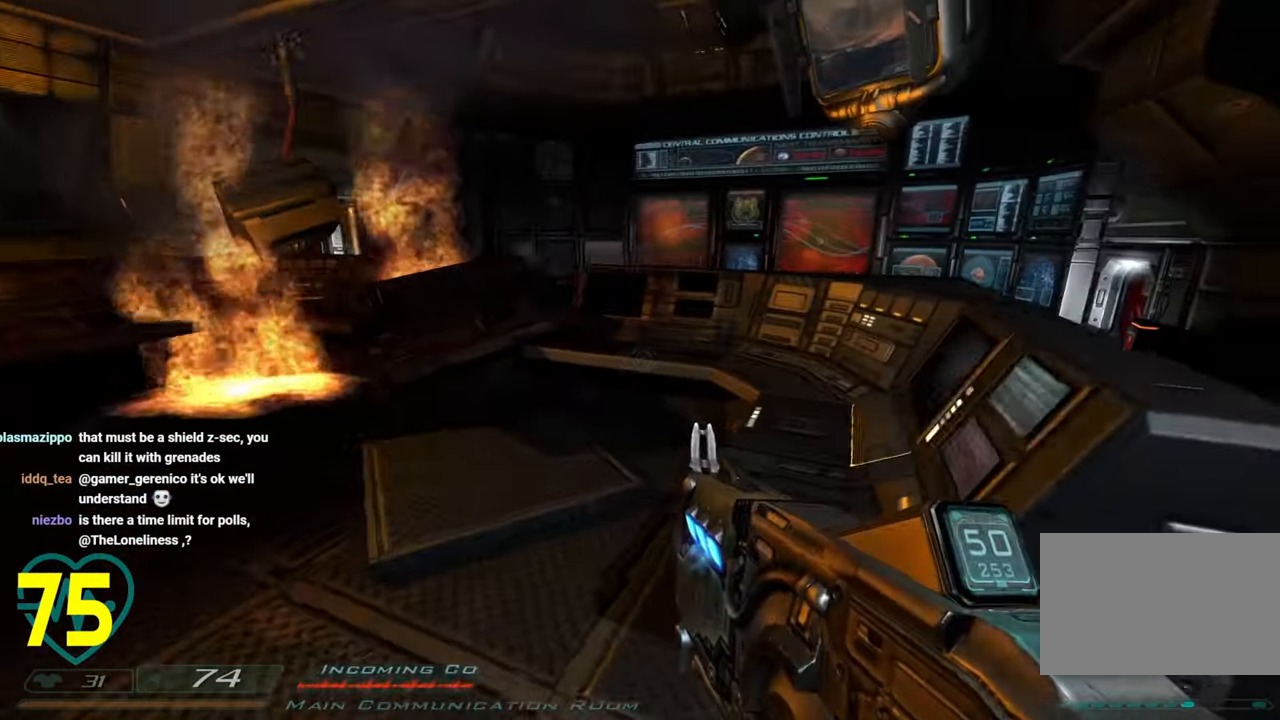
{"keys": ["a"], "mouse": [], "mouse_move": "still", "events": [[450, "a", "down"]]}
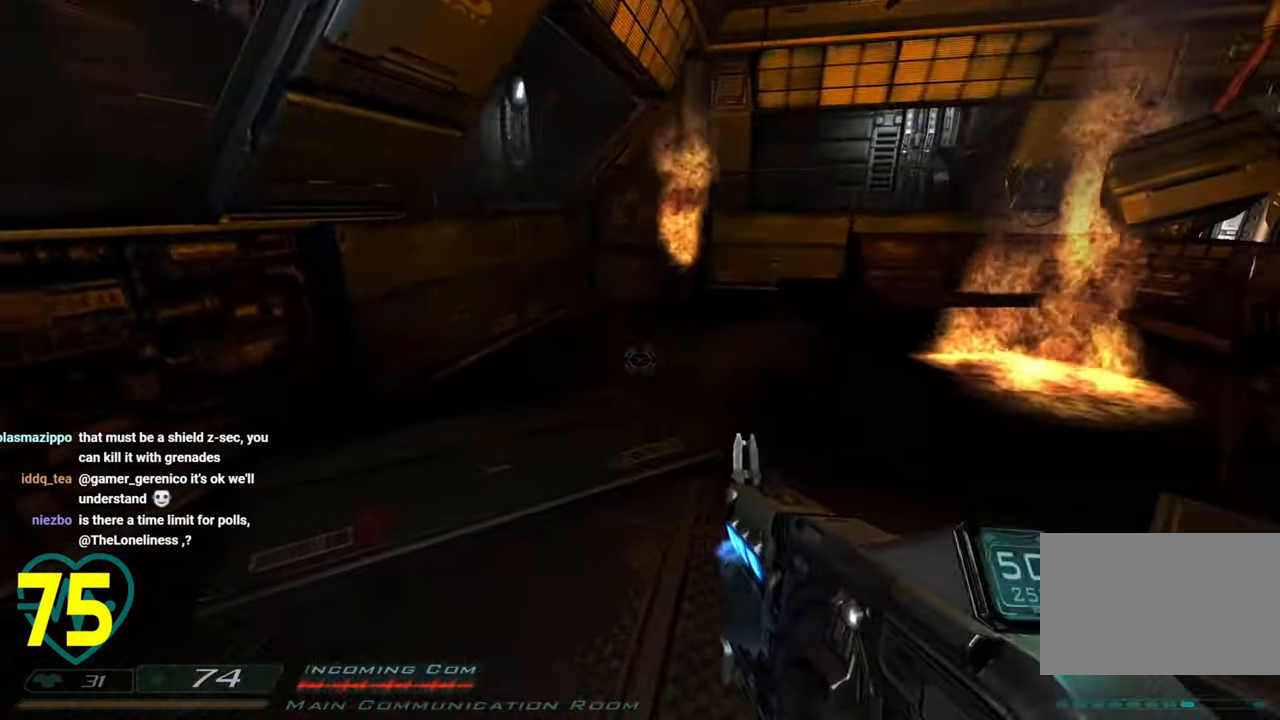
{"keys": ["d", "s"], "mouse": [], "mouse_move": "right", "events": [[133, "a", "up"], [183, "s", "down"], [233, "d", "down"]]}
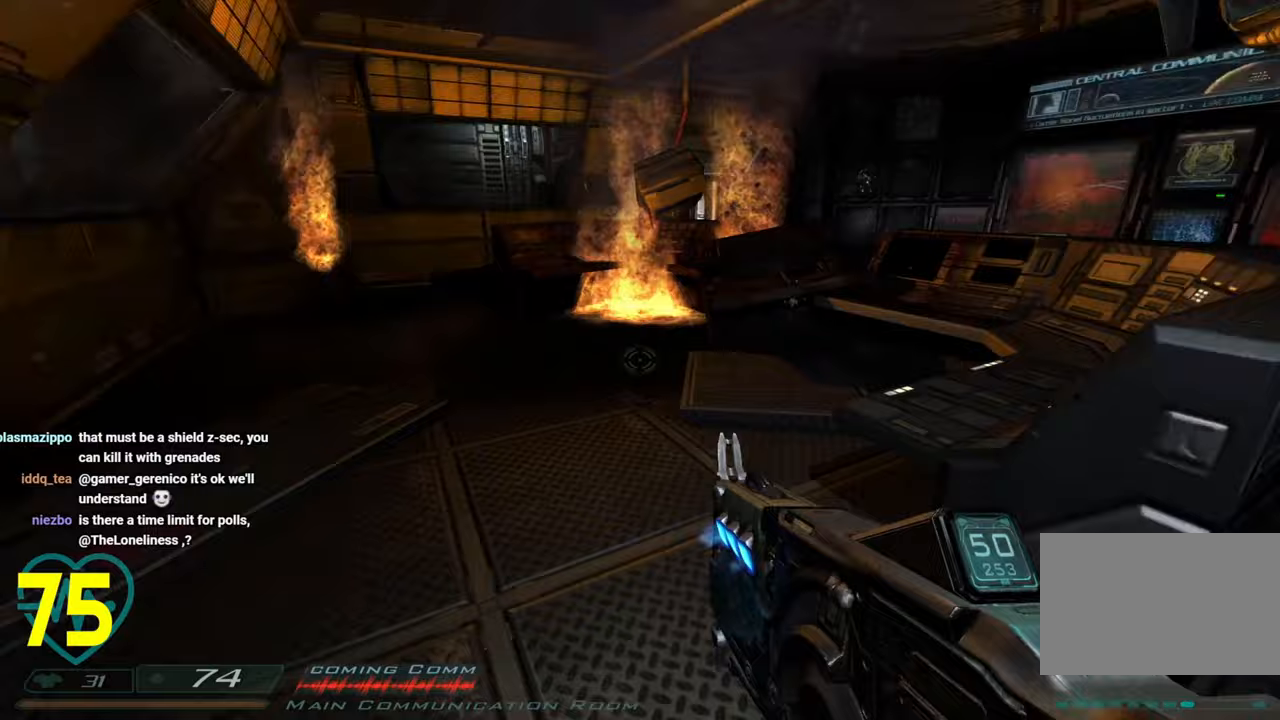
{"keys": ["w"], "mouse": [], "mouse_move": "still", "events": [[17, "s", "up"], [250, "w", "down"], [383, "d", "up"]]}
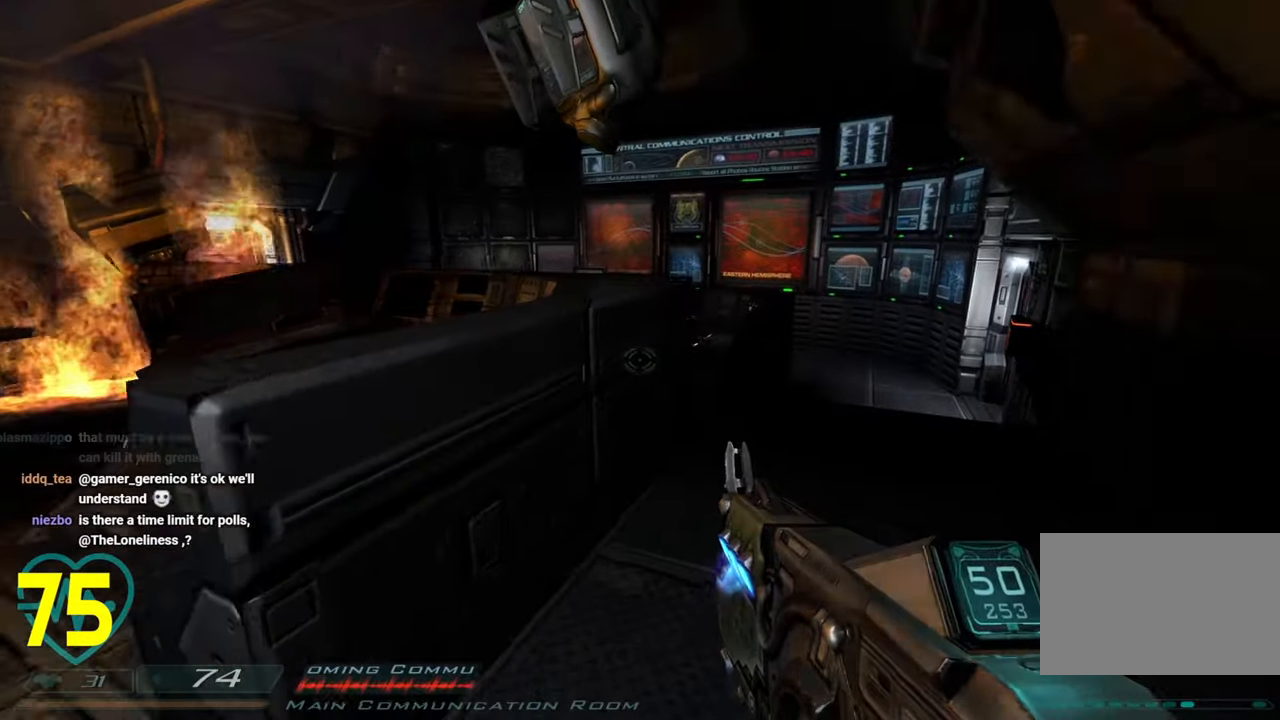
{"keys": ["shift", "w"], "mouse": [], "mouse_move": "left", "events": [[83, "d", "down"], [133, "shift", "down"], [400, "d", "up"]]}
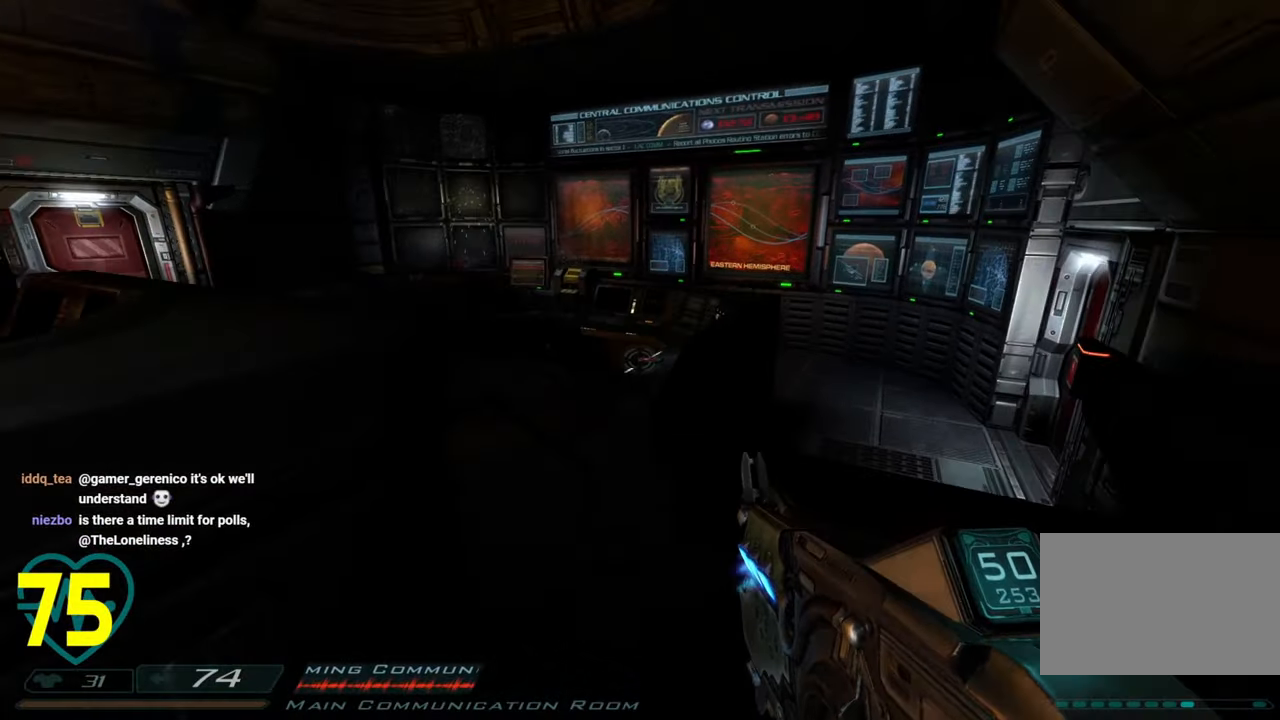
{"keys": ["a", "w"], "mouse": [], "mouse_move": "left", "events": [[333, "a", "down"], [367, "shift", "up"]]}
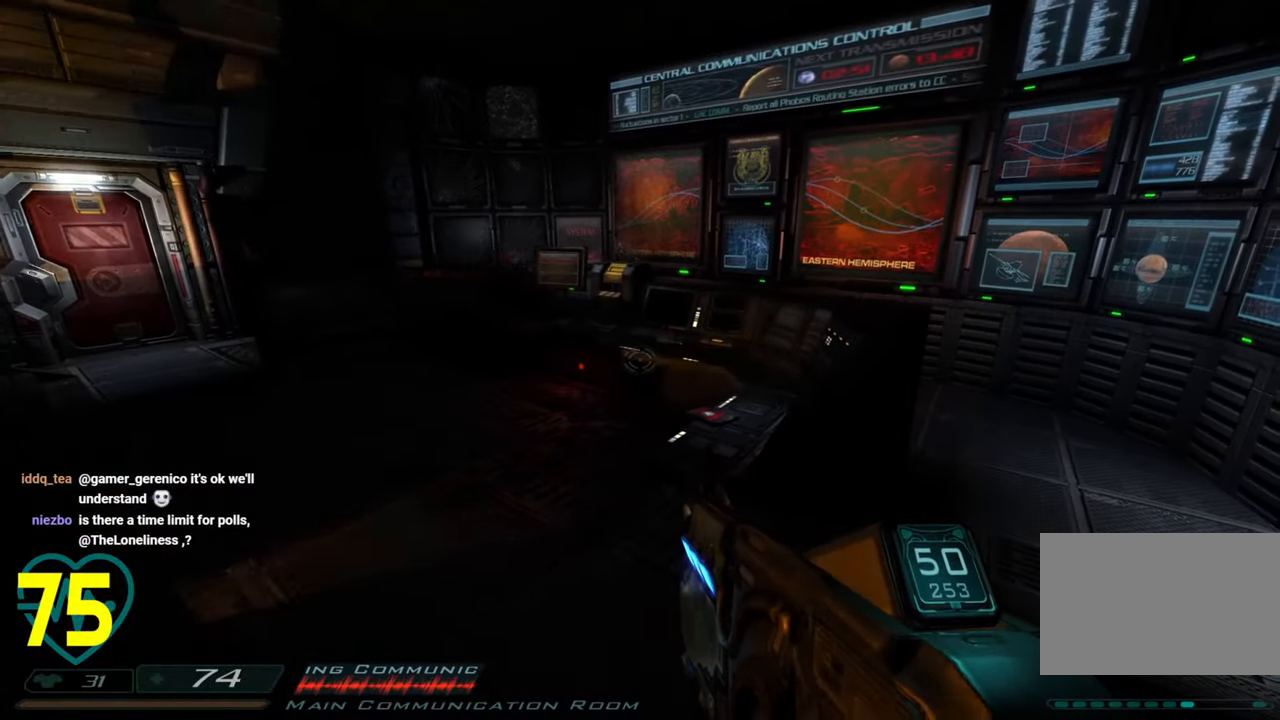
{"keys": ["w"], "mouse": [], "mouse_move": "right", "events": [[400, "a", "up"]]}
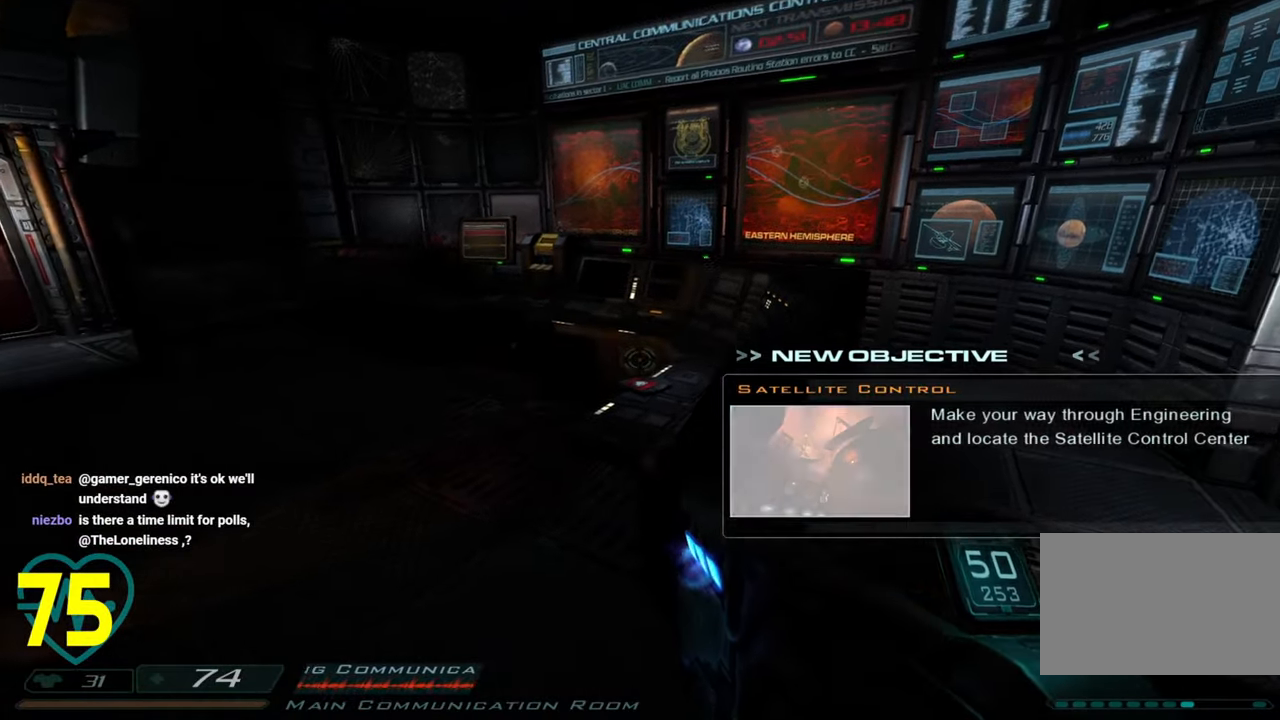
{"keys": ["a", "w"], "mouse": [], "mouse_move": "up-right", "events": [[117, "d", "down"], [267, "d", "up"], [500, "a", "down"]]}
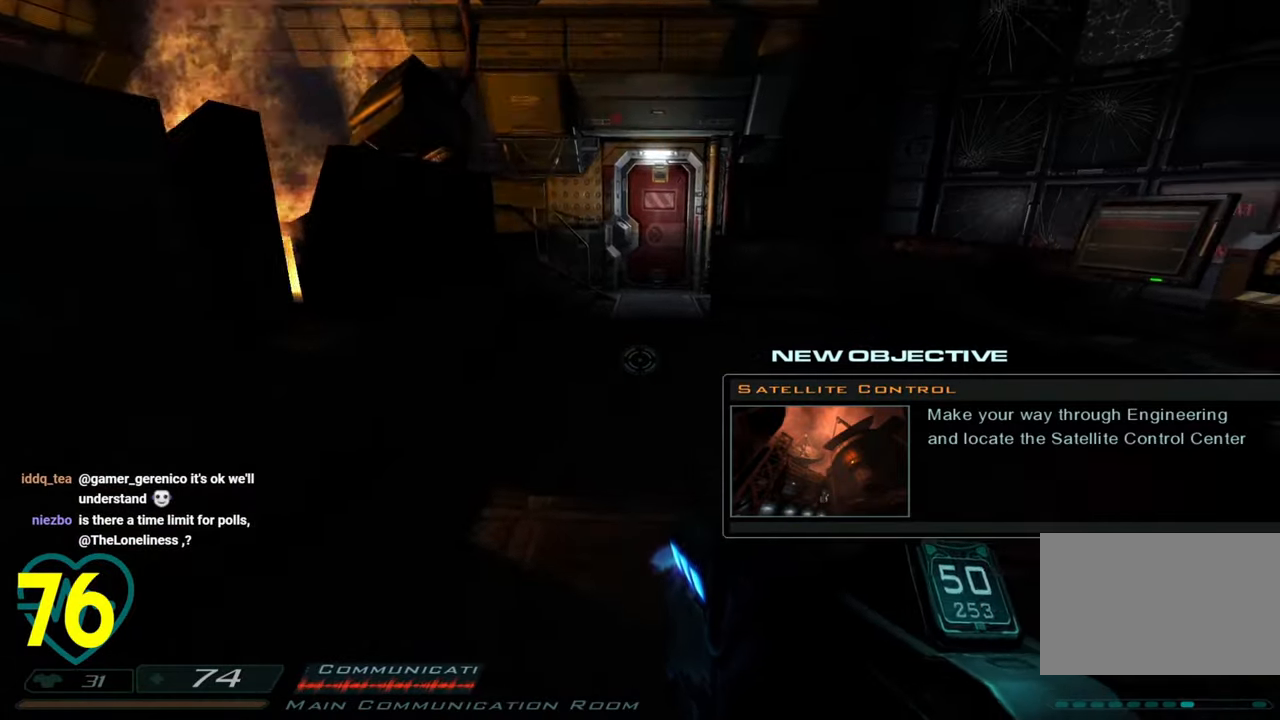
{"keys": ["w"], "mouse": [], "mouse_move": "right", "events": [[100, "w", "up"], [367, "w", "down"], [467, "a", "up"]]}
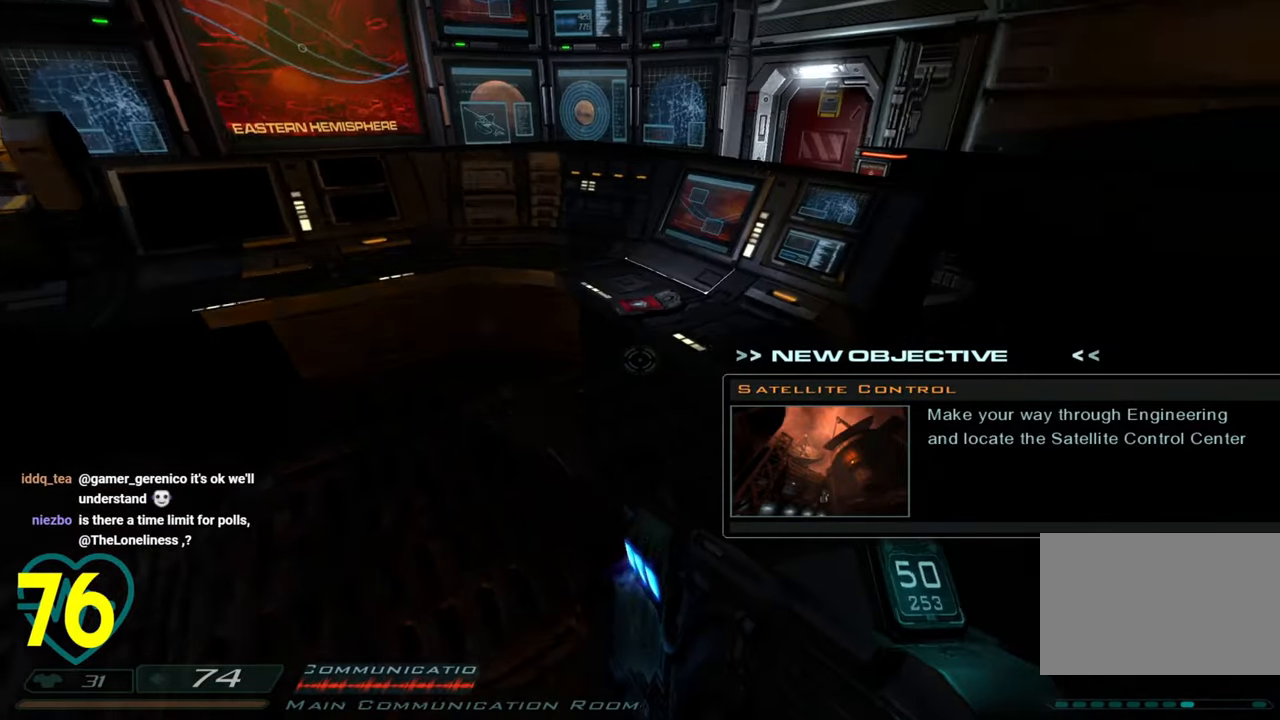
{"keys": [], "mouse": [], "mouse_move": "left", "events": [[250, "d", "down"], [300, "w", "up"], [350, "d", "up"]]}
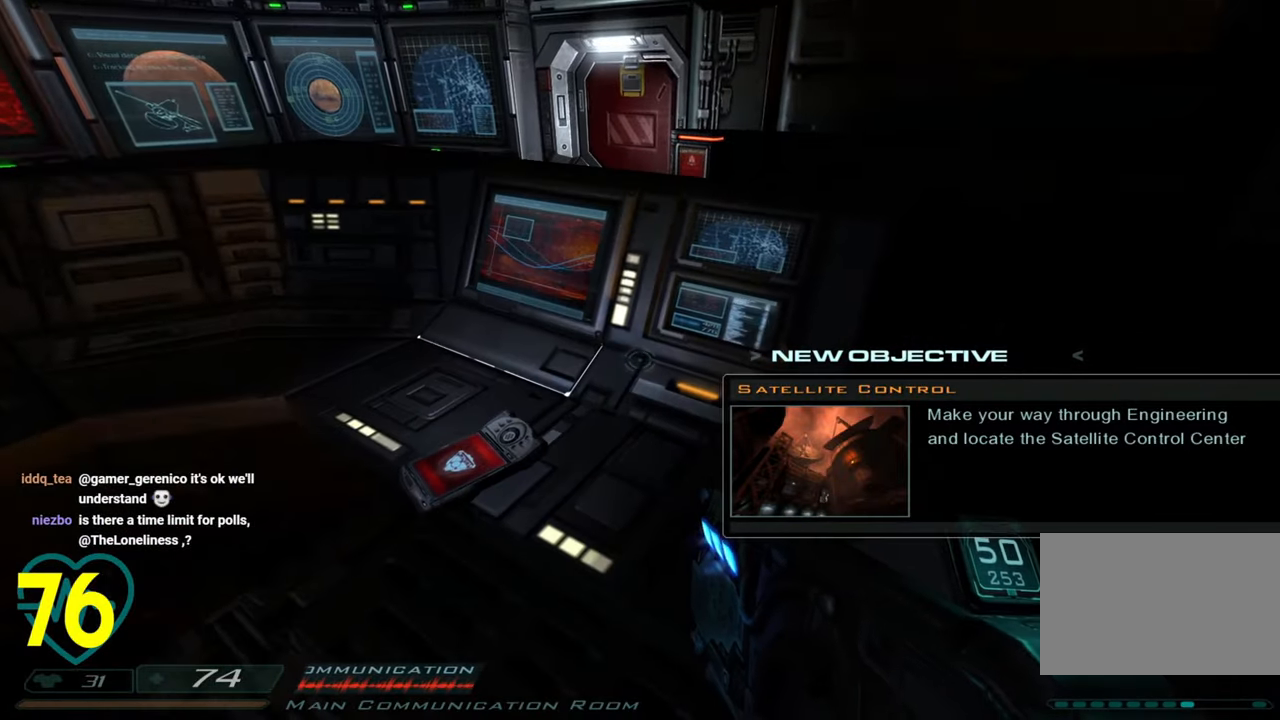
{"keys": ["d"], "mouse": [], "mouse_move": "still", "events": [[133, "w", "down"], [217, "a", "down"], [367, "a", "up"], [500, "d", "down"], [500, "w", "up"]]}
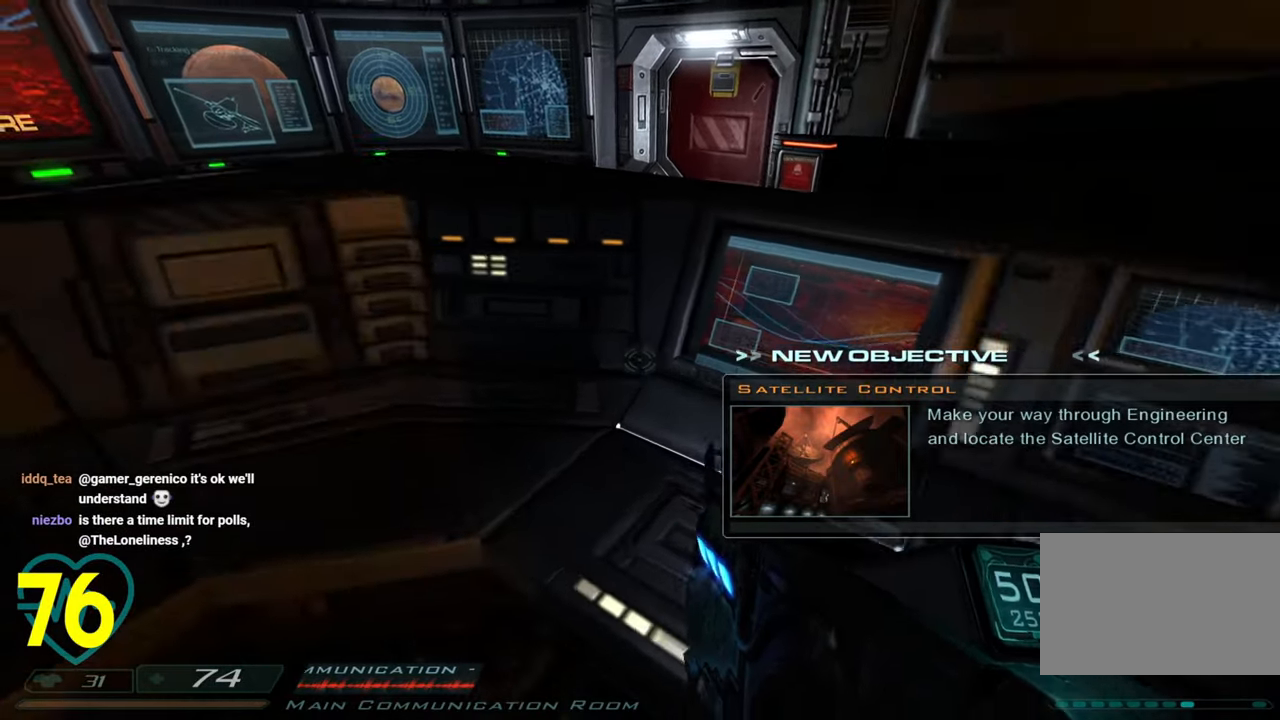
{"keys": [], "mouse": [], "mouse_move": "left", "events": [[133, "d", "up"]]}
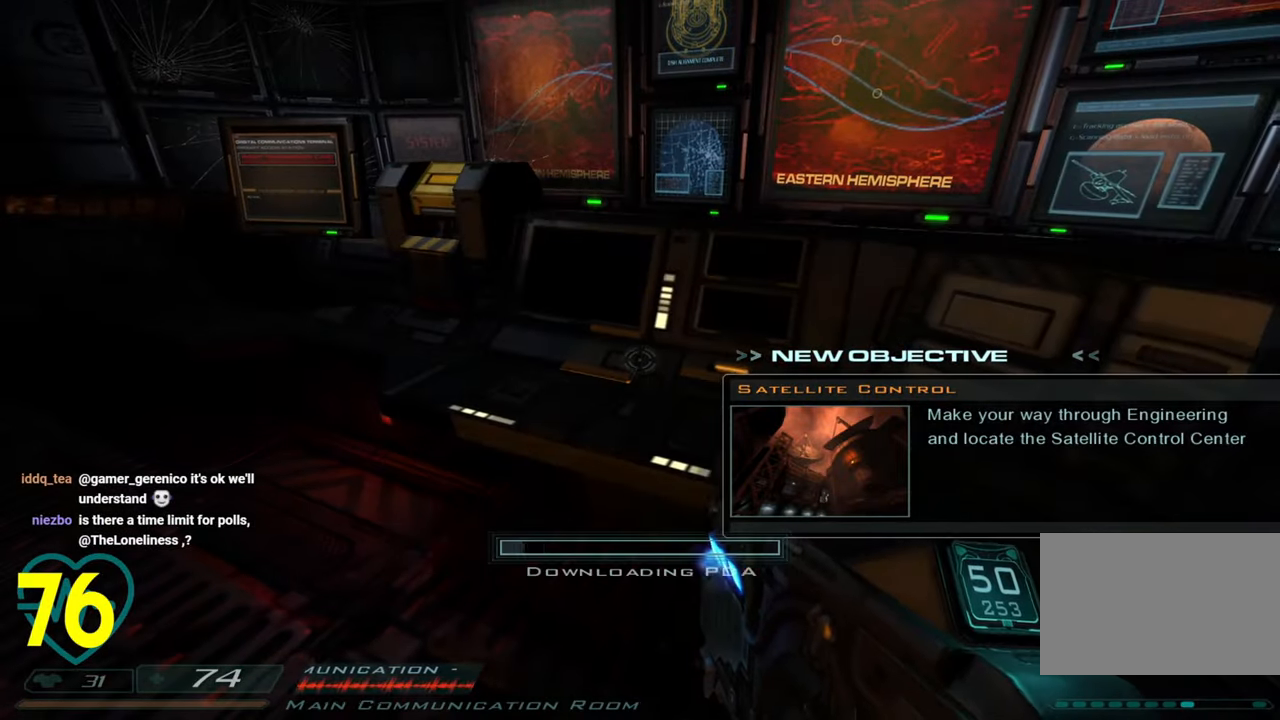
{"keys": ["a", "w"], "mouse": [], "mouse_move": "left", "events": [[383, "w", "down"], [483, "a", "down"]]}
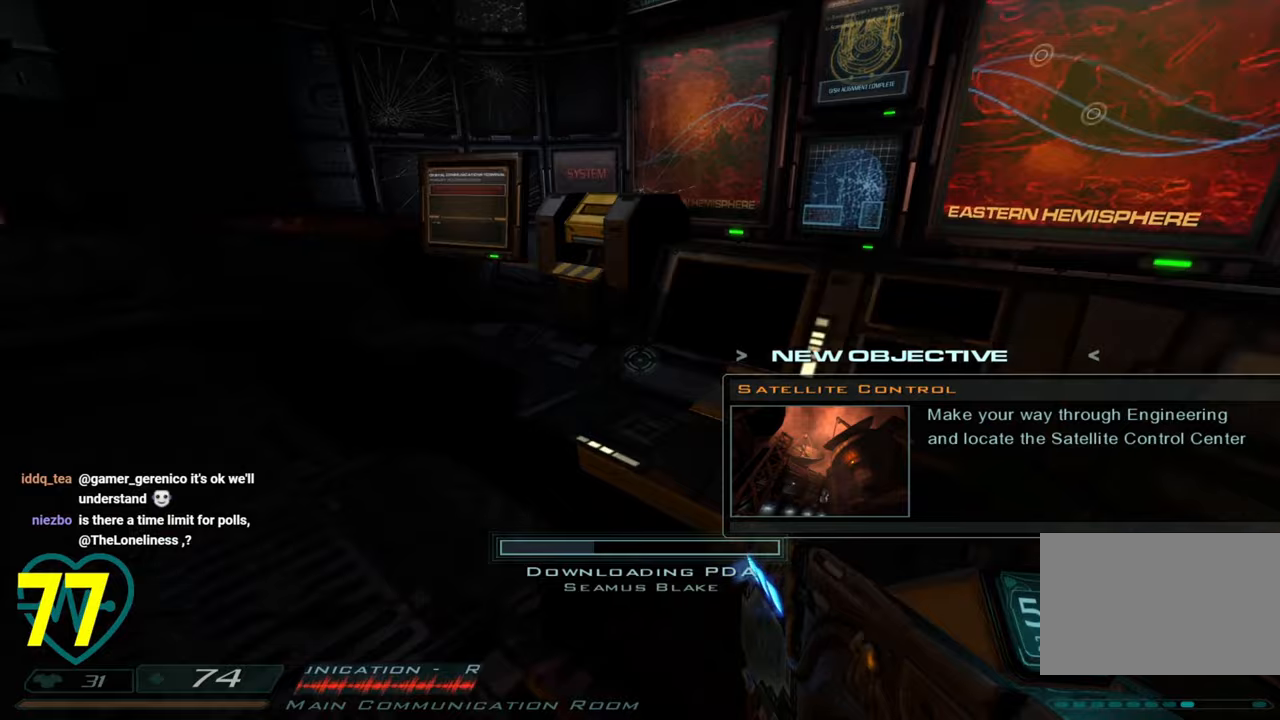
{"keys": [], "mouse": [], "mouse_move": "right", "events": [[217, "a", "up"], [467, "w", "up"]]}
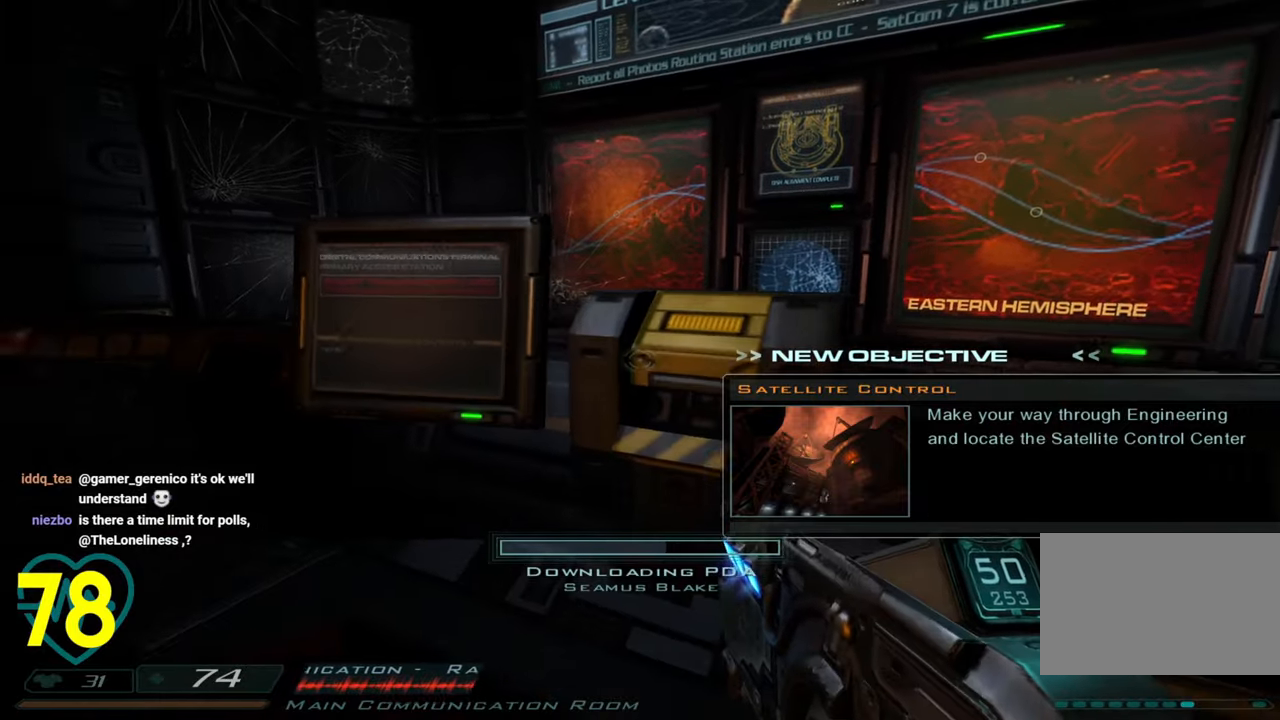
{"keys": ["a", "w"], "mouse": [], "mouse_move": "left", "events": [[383, "a", "down"], [383, "w", "down"]]}
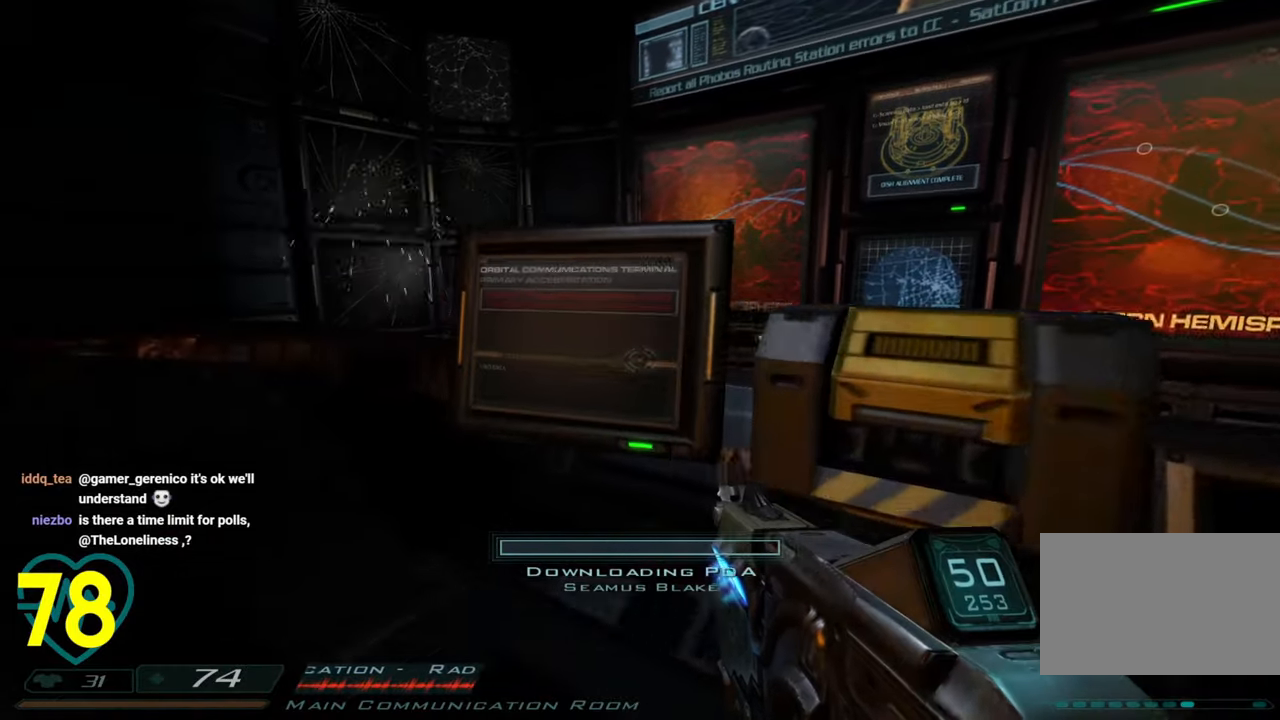
{"keys": [], "mouse": [], "mouse_move": "still", "events": [[17, "a", "up"], [200, "w", "up"]]}
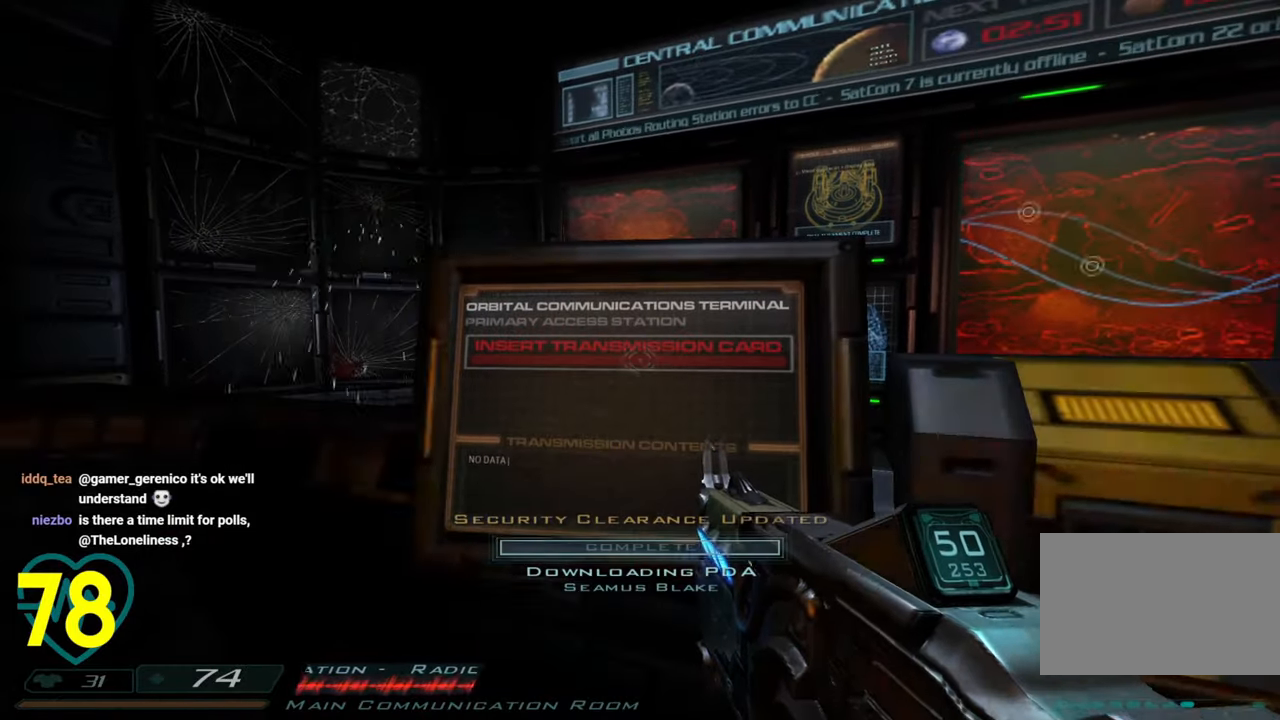
{"keys": ["a"], "mouse": [], "mouse_move": "right", "events": [[500, "a", "down"]]}
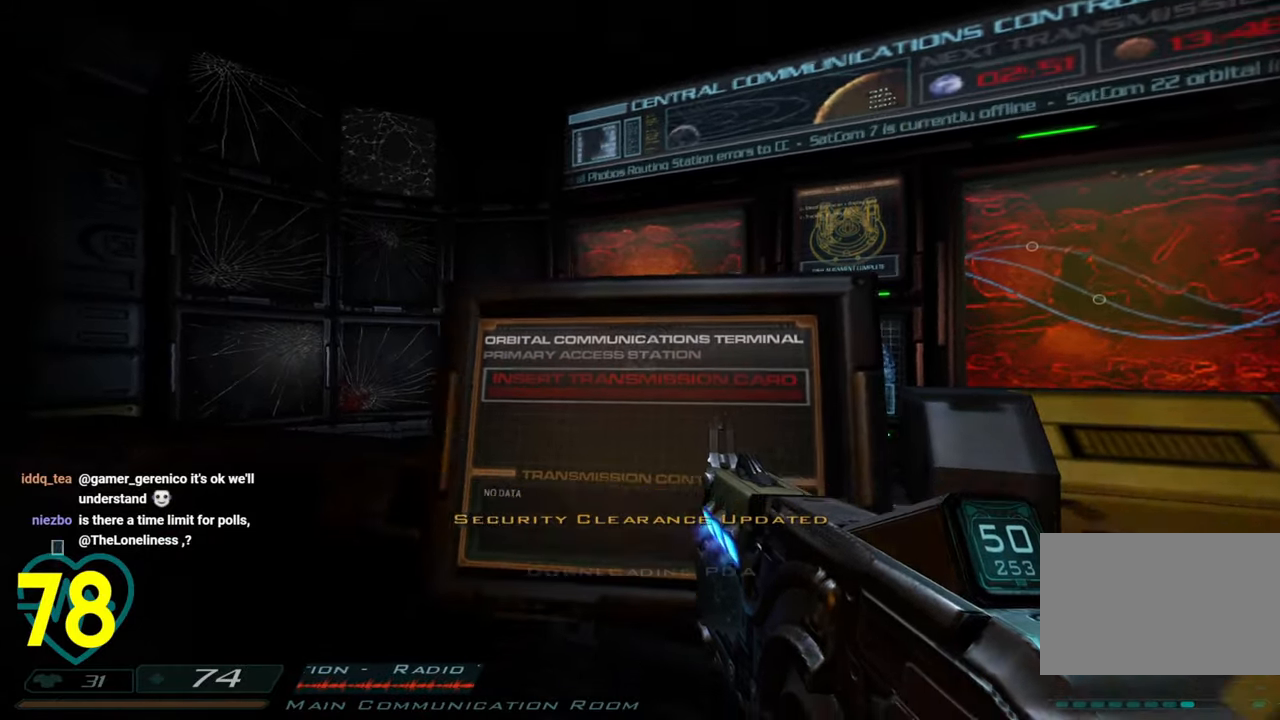
{"keys": [], "mouse": [], "mouse_move": "up-left", "events": [[433, "a", "up"]]}
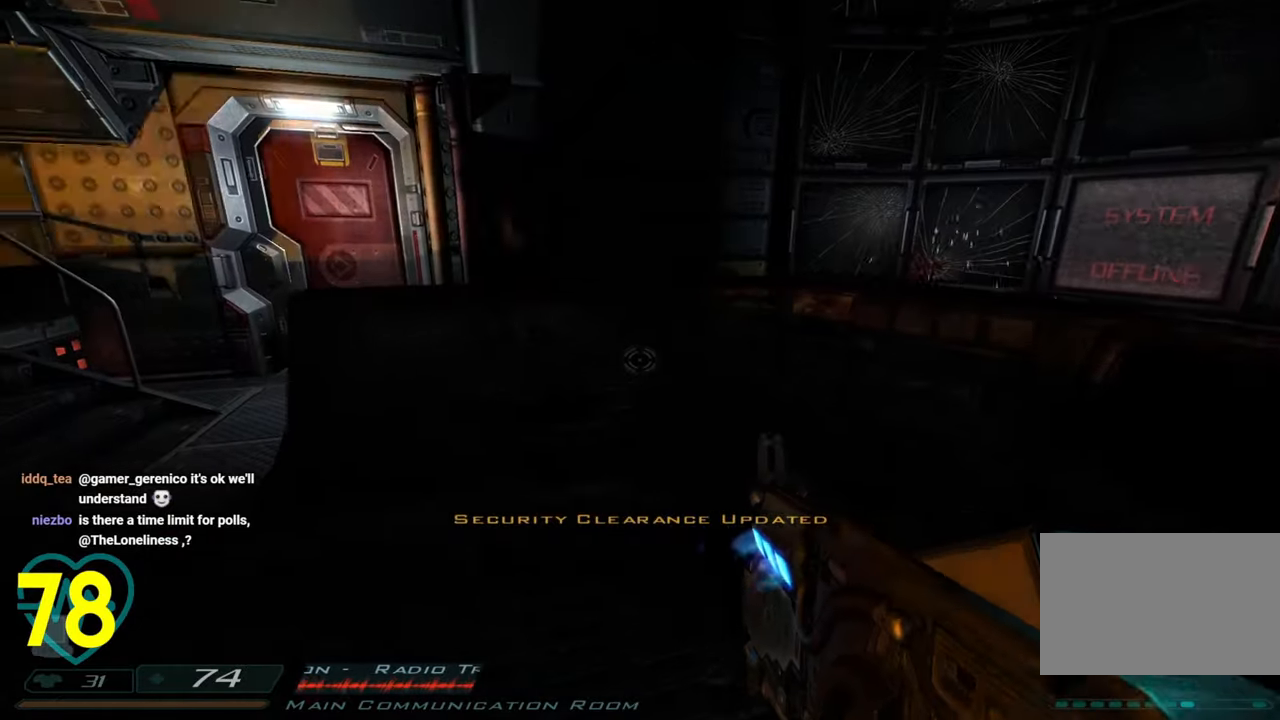
{"keys": [], "mouse": [], "mouse_move": "left", "events": [[117, "a", "down"], [383, "a", "up"]]}
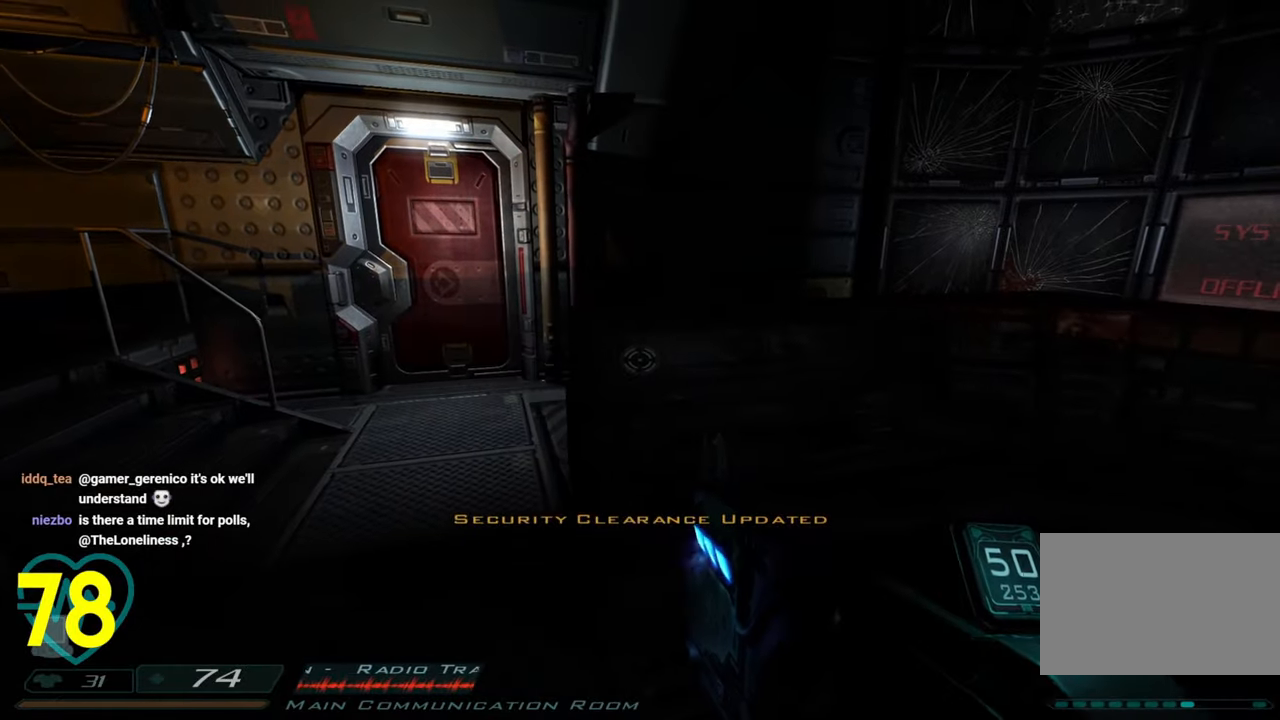
{"keys": [], "mouse": [], "mouse_move": "right", "events": []}